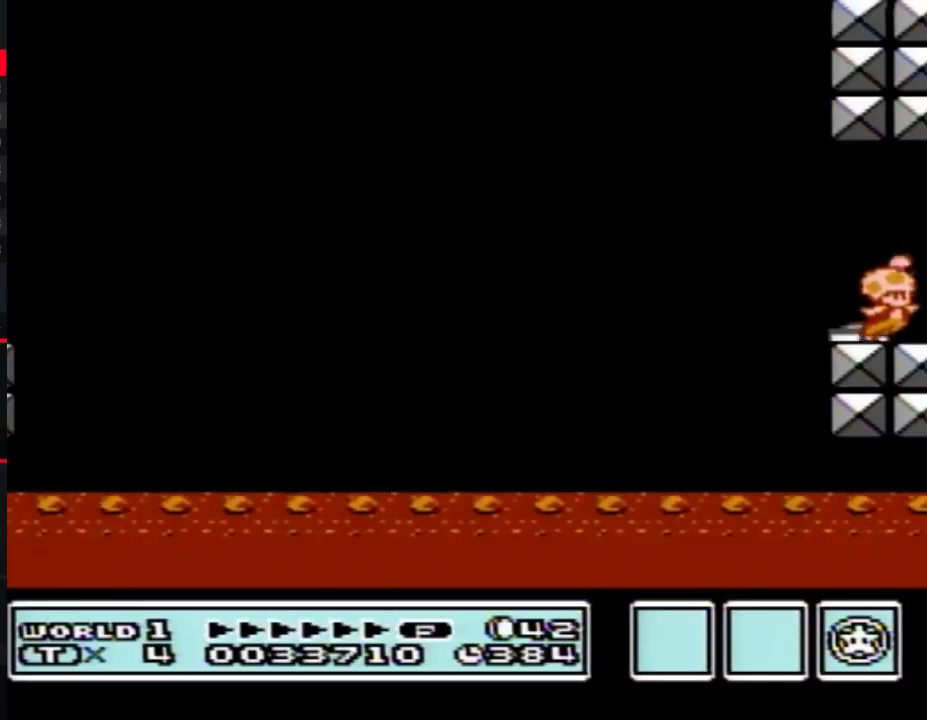
Gameplay with a controller (Nintendo layout); each line is a JSON object with the inputs held at the frame after it. "events" lists button and stick changes between this image and that frame as [ms after this image, input, new state], when the widget could be followed in between. Not read: L3 R3.
{"buttons": [], "events": [[200, "B", "up"], [233, "A", "up"], [367, "B", "down"], [450, "B", "up"]]}
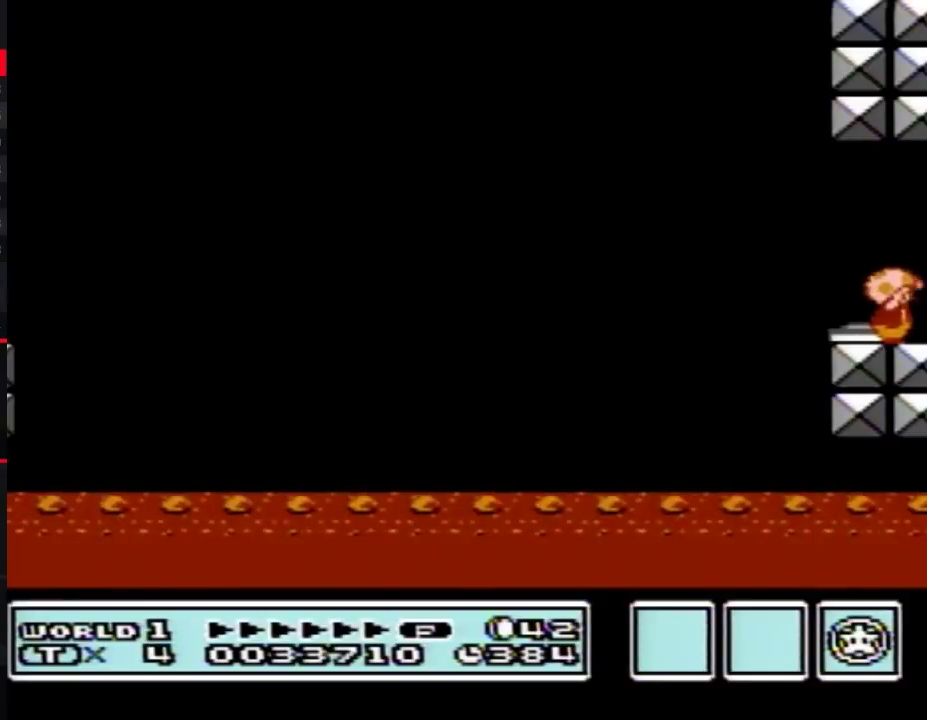
{"buttons": ["B"], "events": [[17, "B", "down"], [117, "B", "up"], [183, "B", "down"], [233, "B", "up"], [300, "B", "down"], [383, "B", "up"], [450, "B", "down"]]}
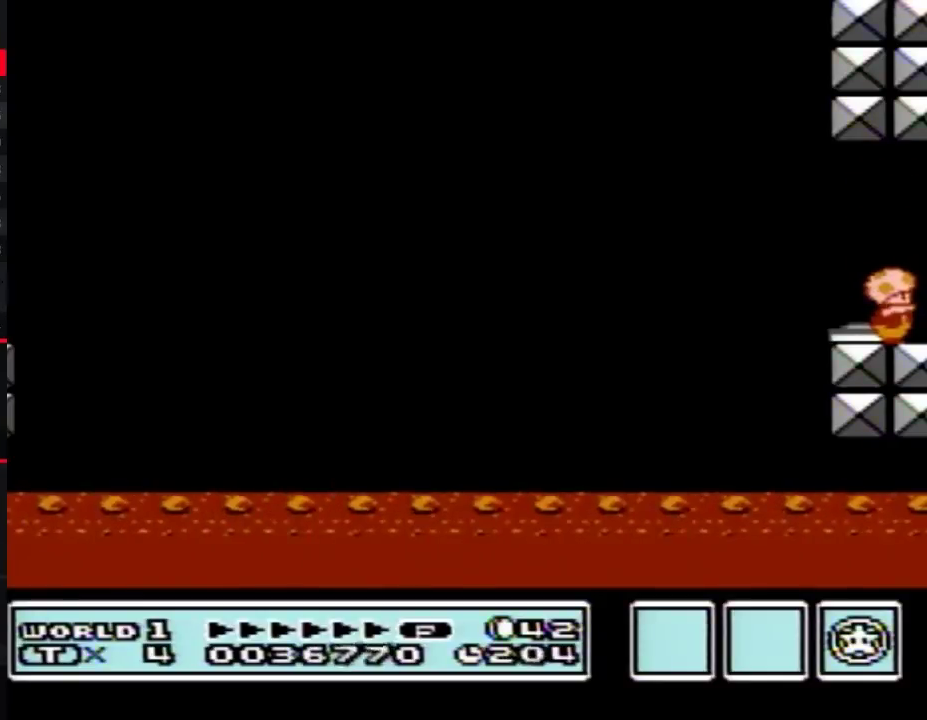
{"buttons": [], "events": [[50, "B", "up"], [117, "B", "down"], [200, "B", "up"], [267, "B", "down"], [483, "B", "up"]]}
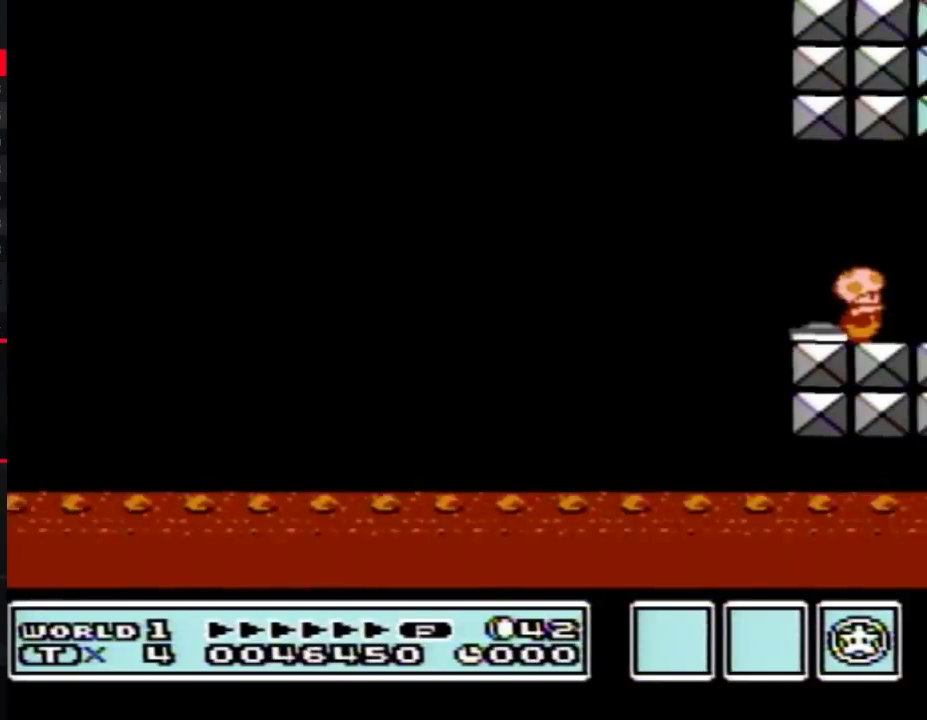
{"buttons": ["B", "DPAD_RIGHT"], "events": [[83, "DPAD_RIGHT", "down"], [150, "B", "down"]]}
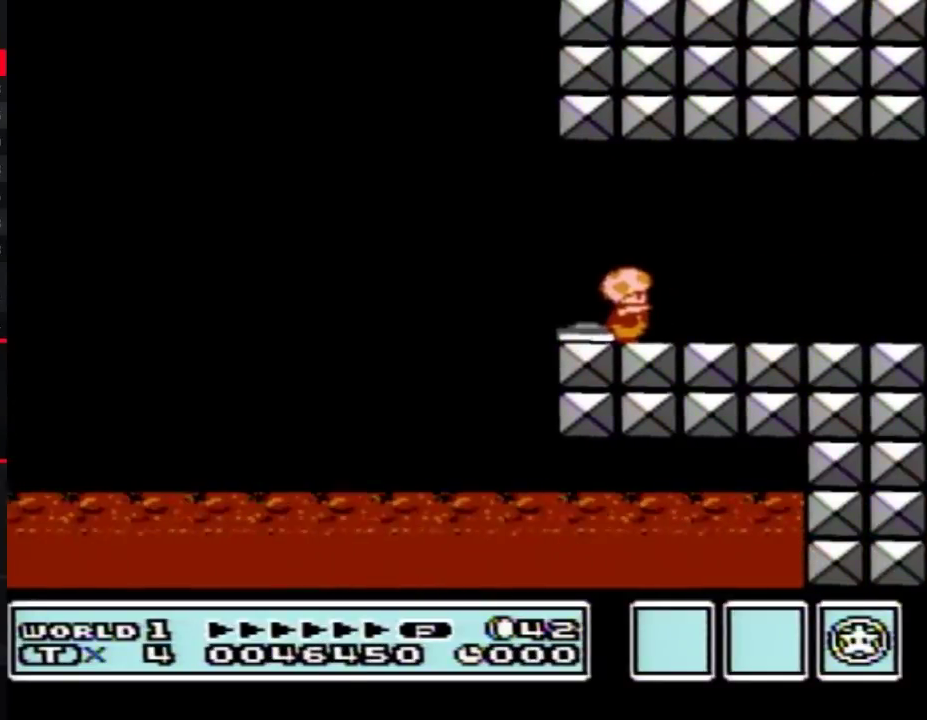
{"buttons": ["B", "DPAD_RIGHT"], "events": []}
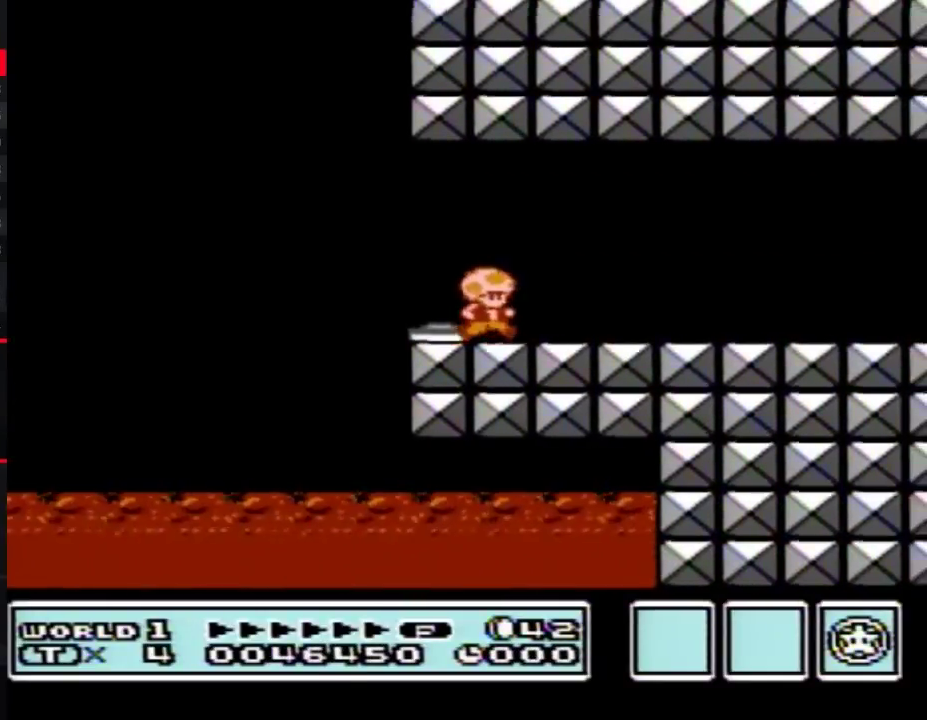
{"buttons": ["B", "DPAD_RIGHT"], "events": []}
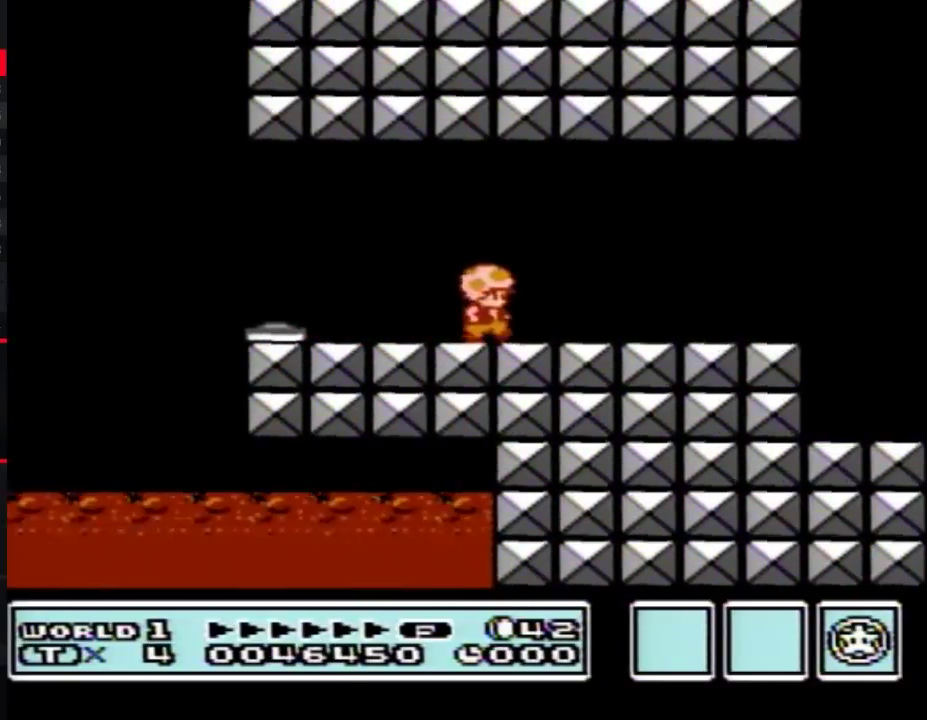
{"buttons": ["B", "DPAD_RIGHT"], "events": []}
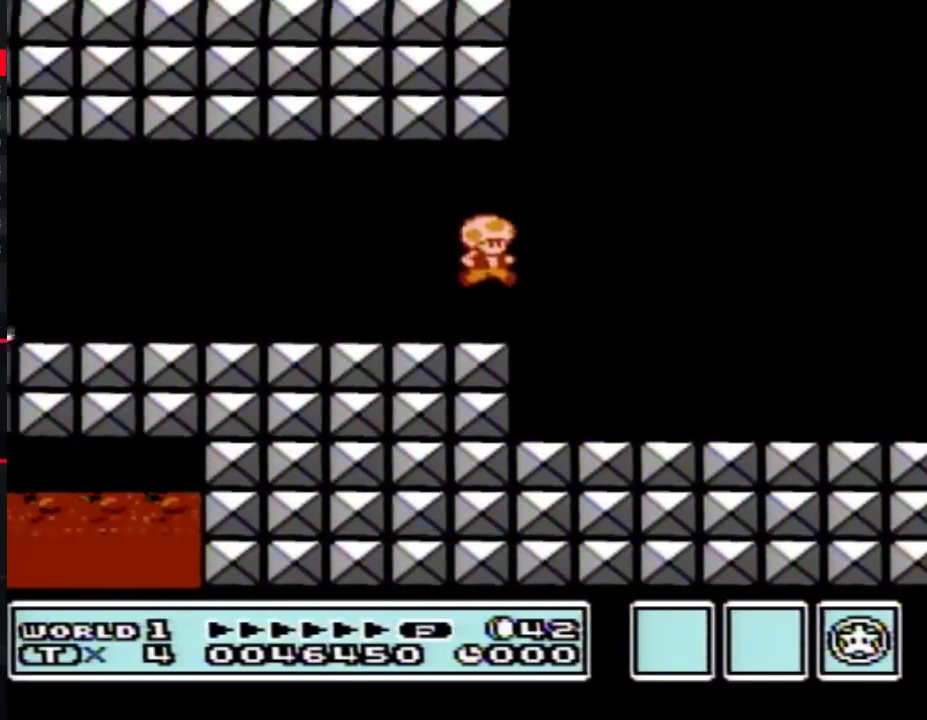
{"buttons": ["B", "DPAD_RIGHT"], "events": []}
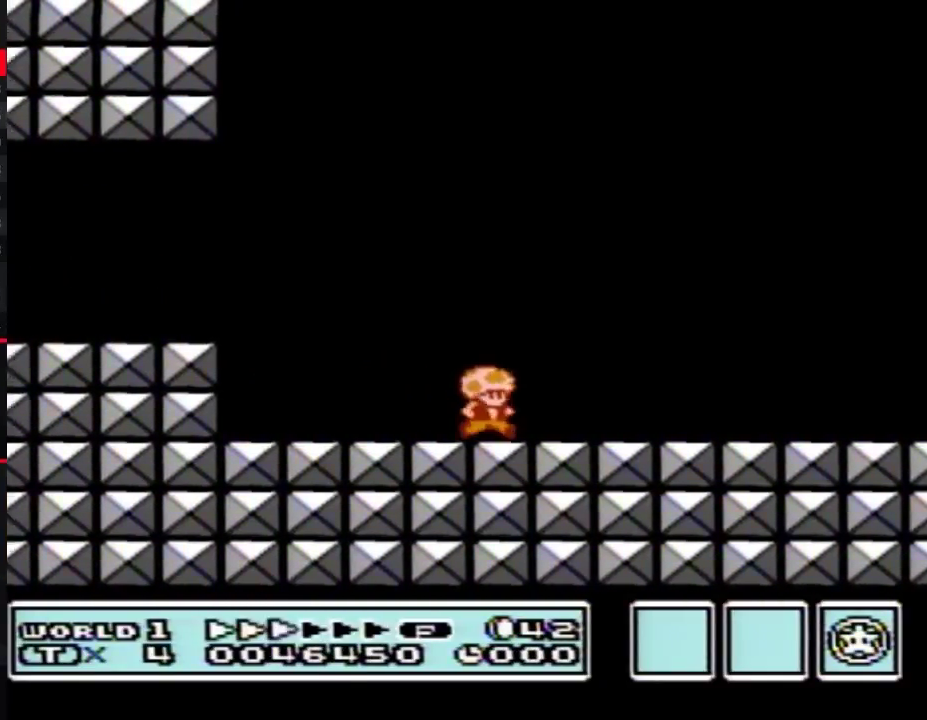
{"buttons": ["B", "DPAD_RIGHT"], "events": []}
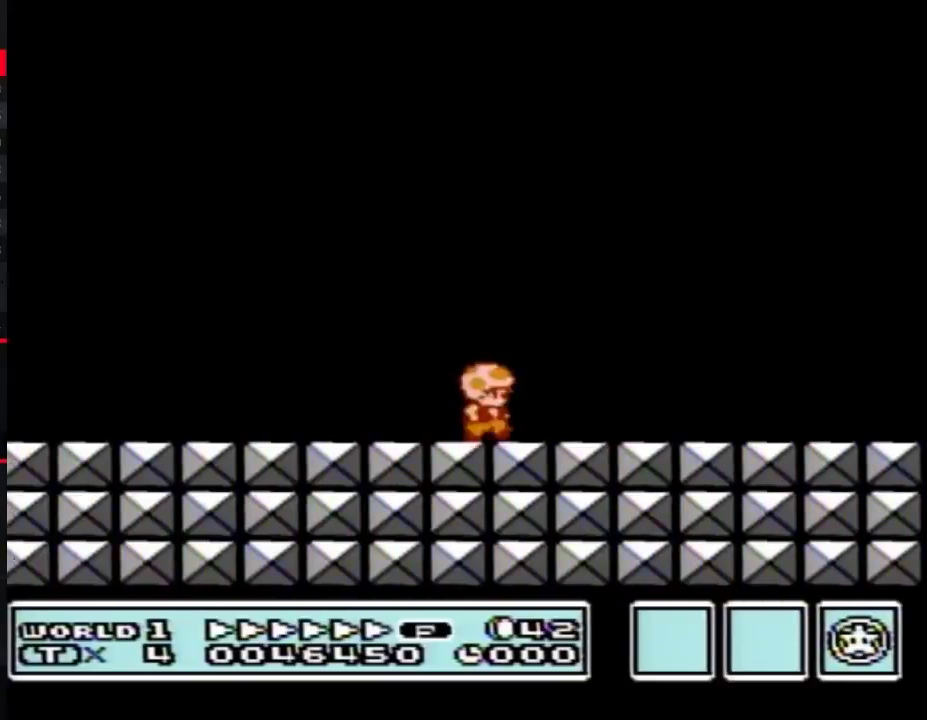
{"buttons": ["B", "DPAD_RIGHT"], "events": []}
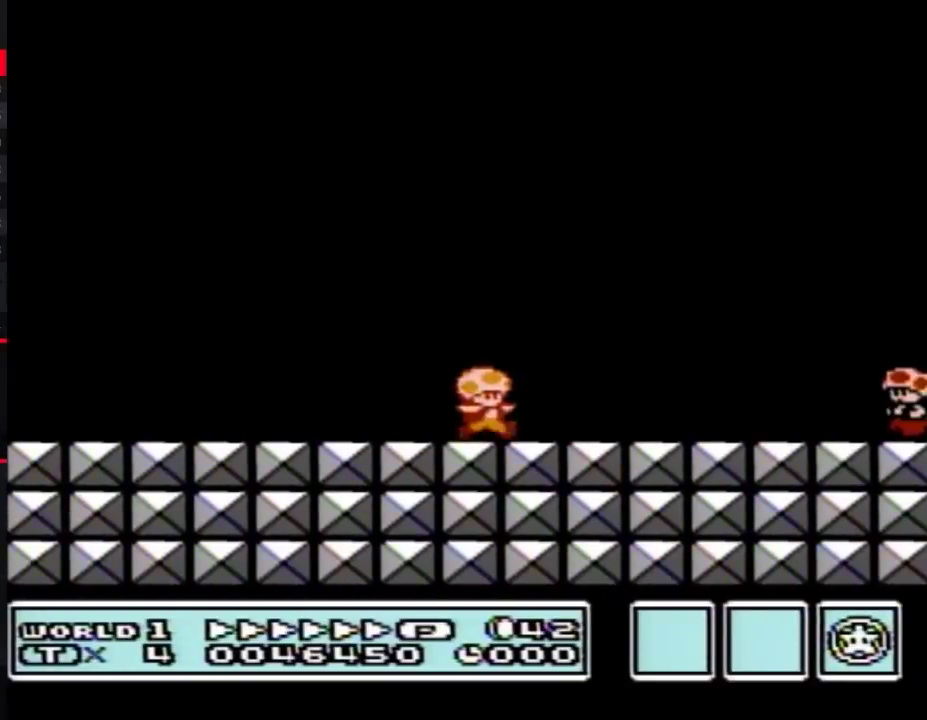
{"buttons": [], "events": [[400, "B", "up"], [450, "DPAD_RIGHT", "up"]]}
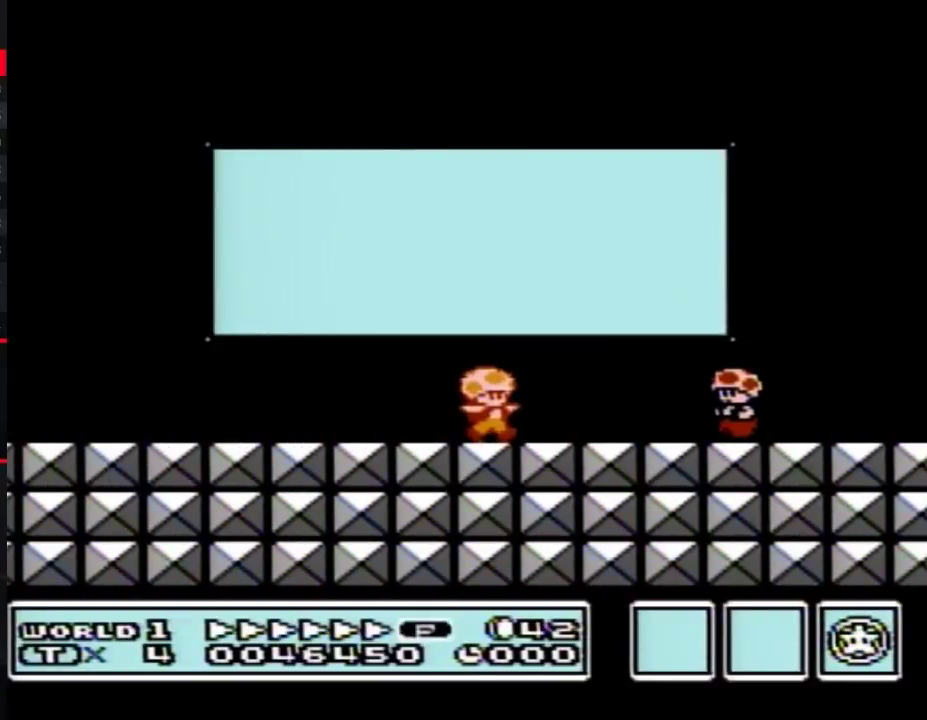
{"buttons": [], "events": []}
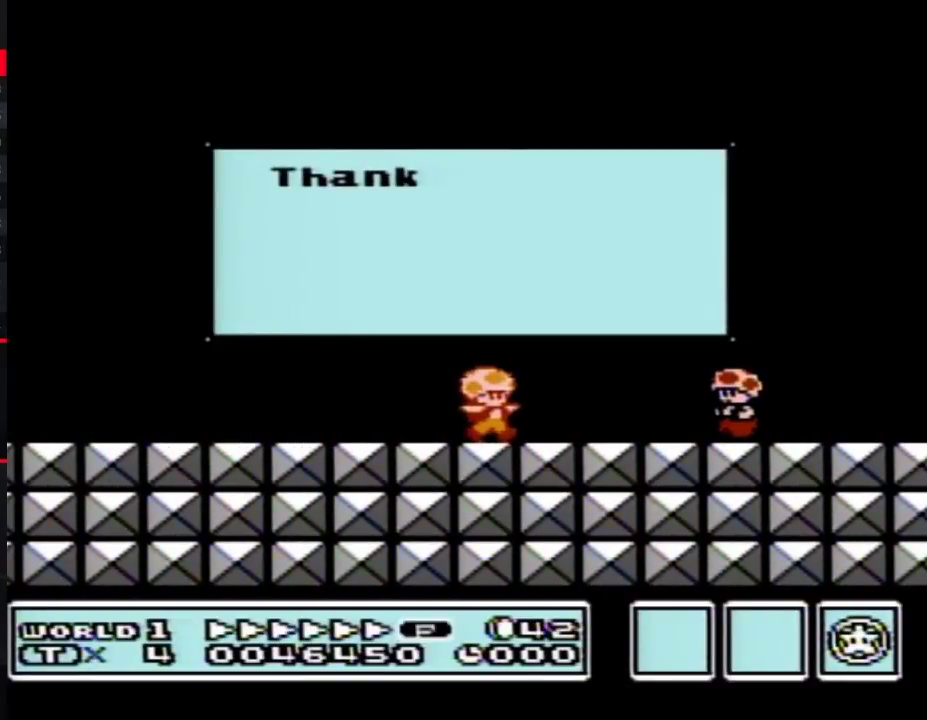
{"buttons": [], "events": []}
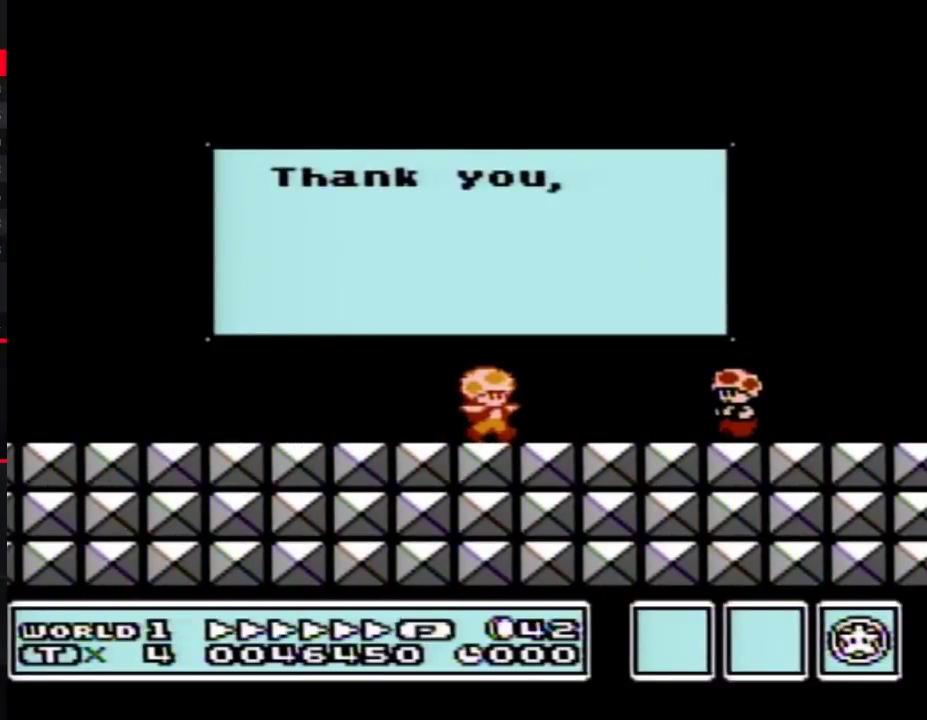
{"buttons": [], "events": []}
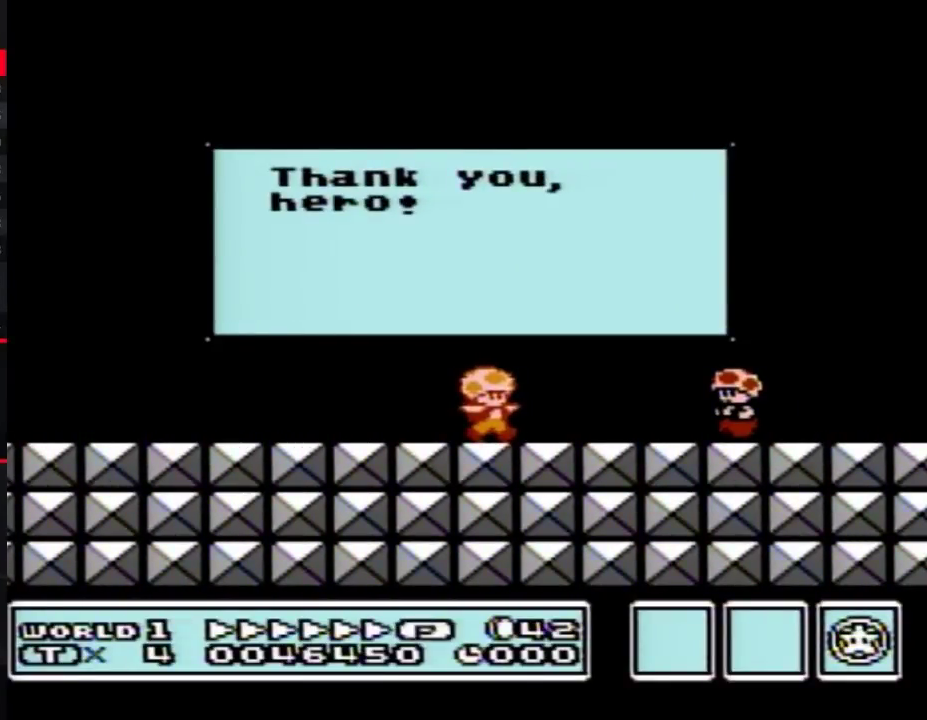
{"buttons": [], "events": []}
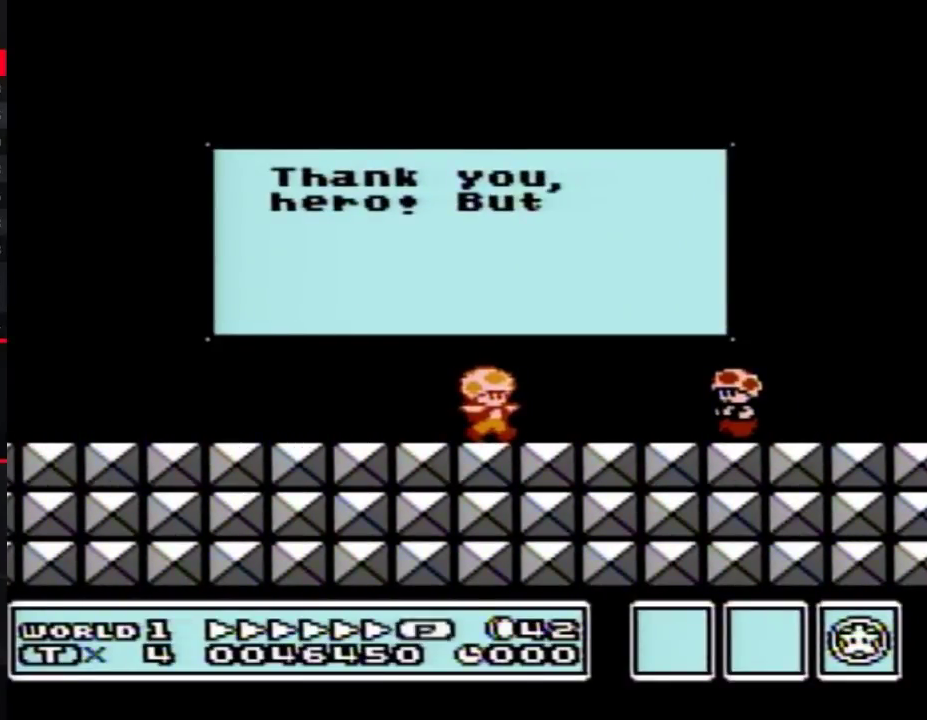
{"buttons": [], "events": []}
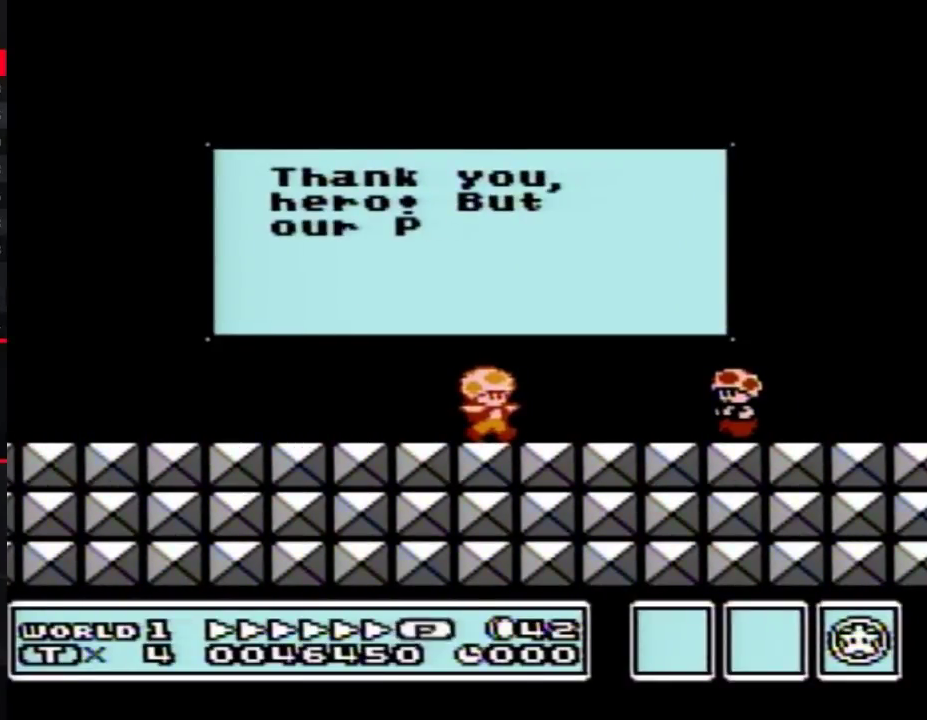
{"buttons": [], "events": []}
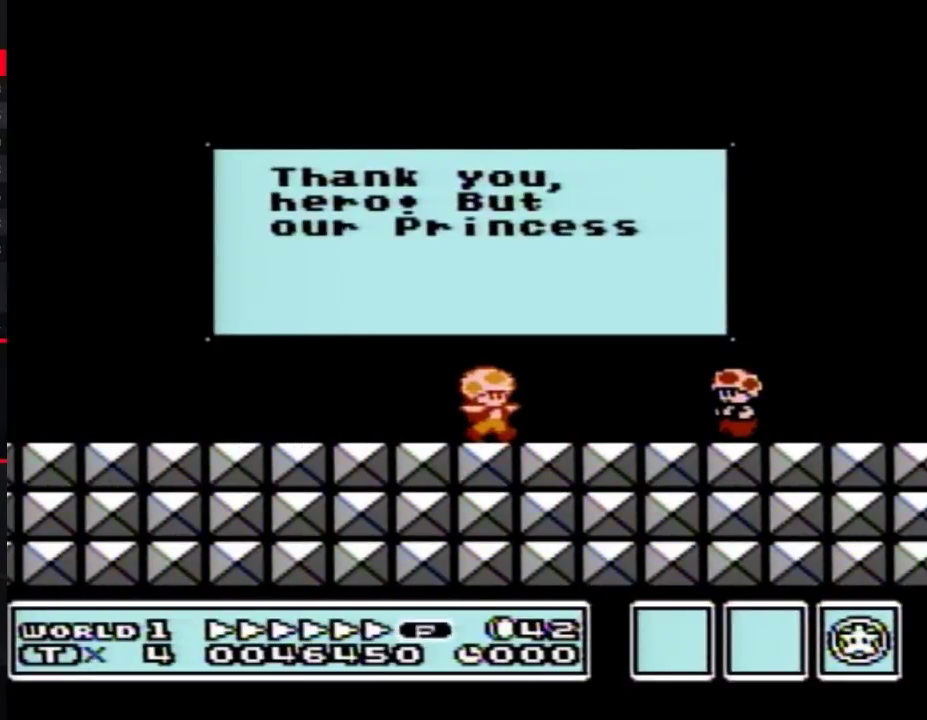
{"buttons": [], "events": []}
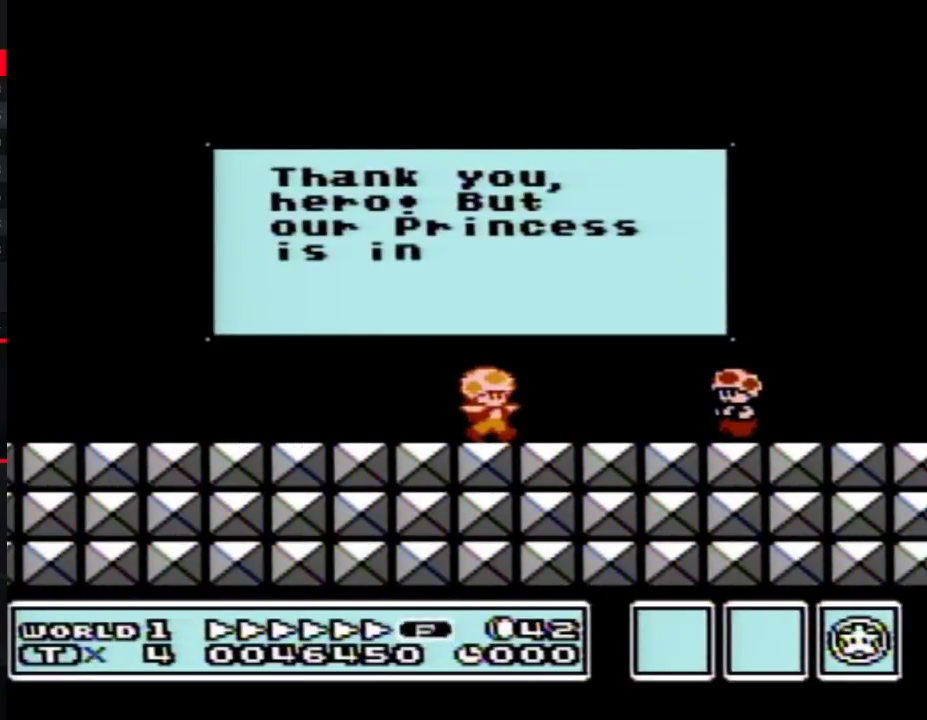
{"buttons": [], "events": []}
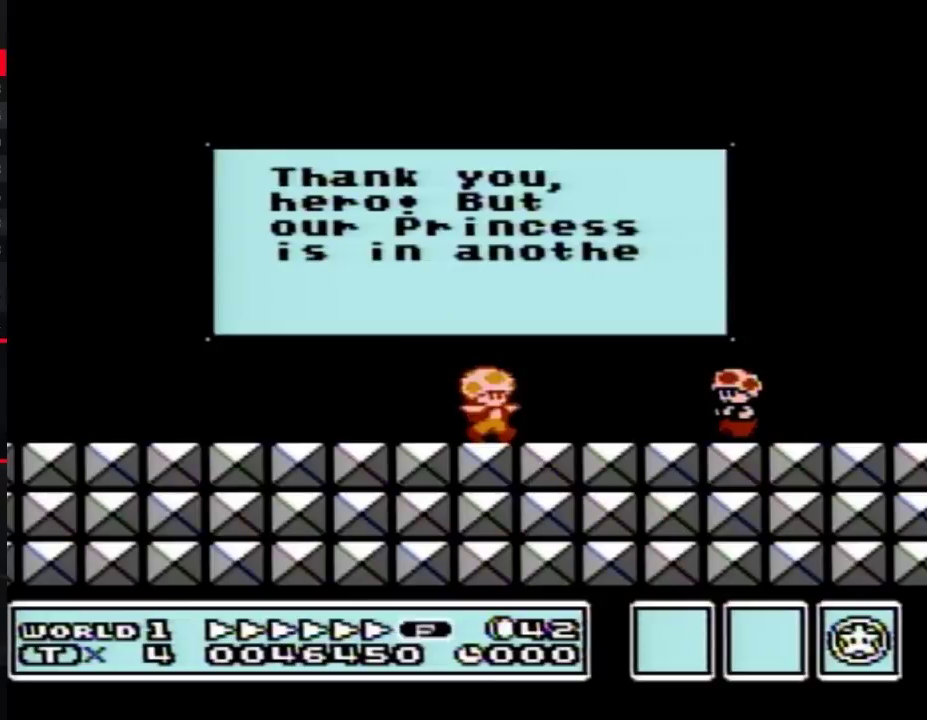
{"buttons": ["DPAD_LEFT"], "events": [[283, "DPAD_LEFT", "down"]]}
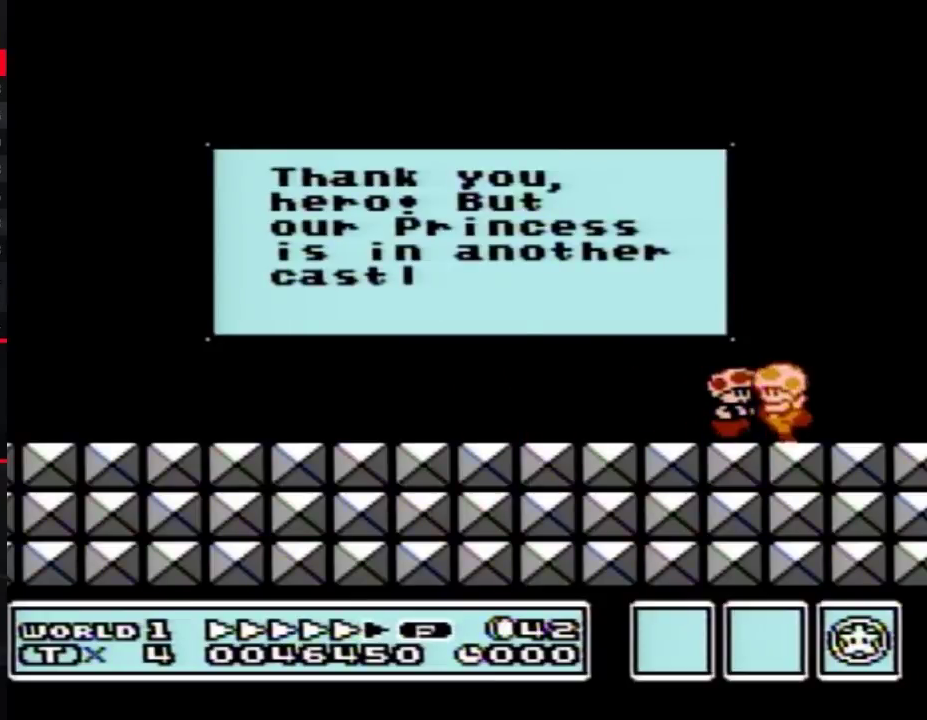
{"buttons": [], "events": [[417, "DPAD_LEFT", "up"]]}
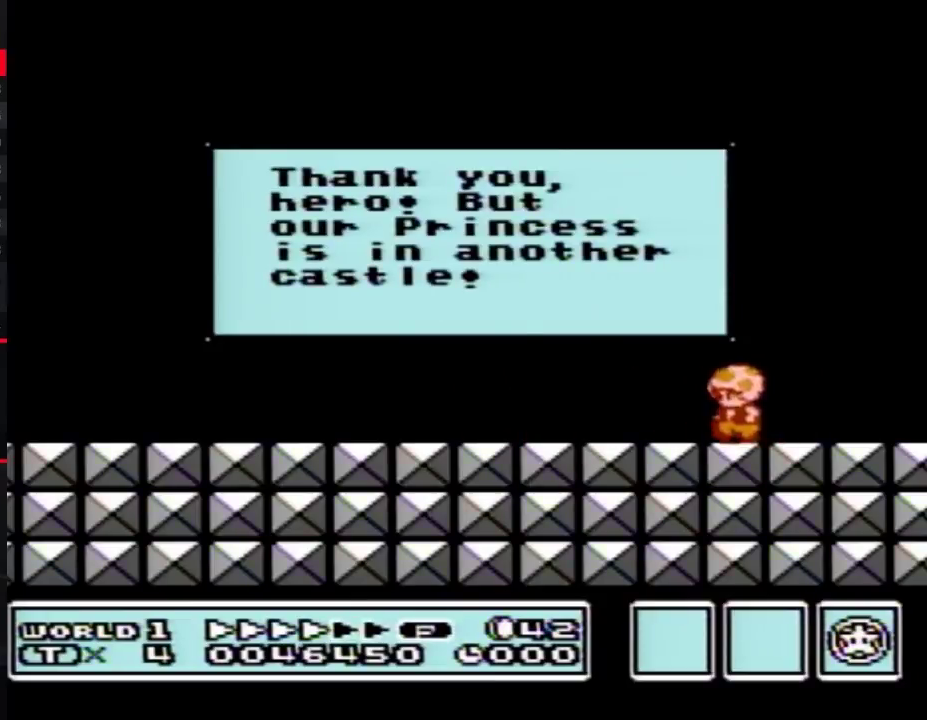
{"buttons": ["B"], "events": [[450, "B", "down"]]}
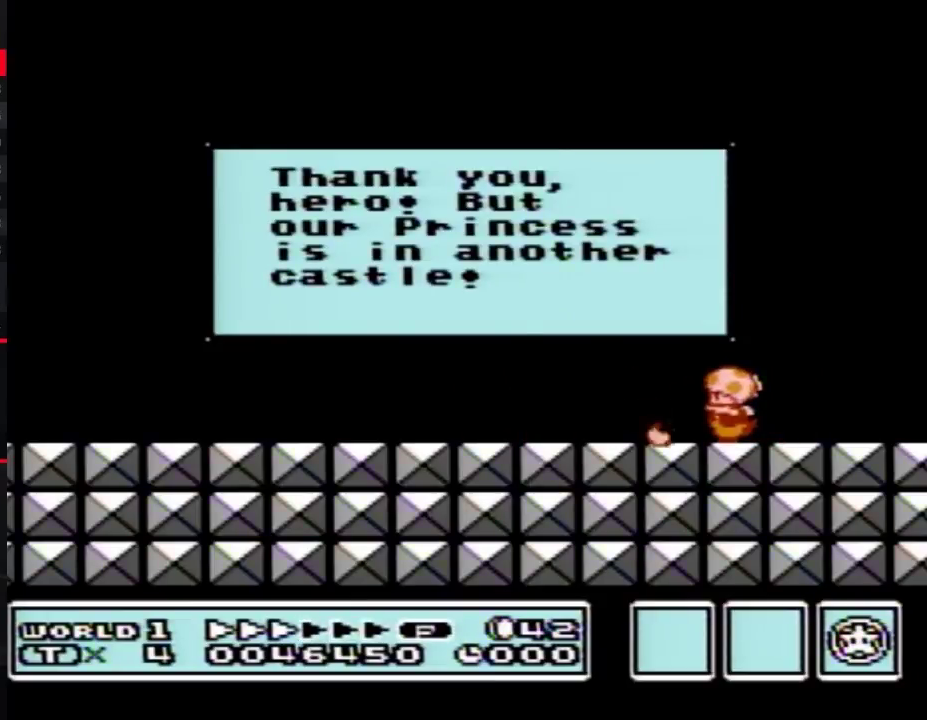
{"buttons": [], "events": [[33, "B", "up"], [100, "B", "down"], [183, "B", "up"], [250, "B", "down"], [350, "B", "up"], [400, "B", "down"], [500, "B", "up"]]}
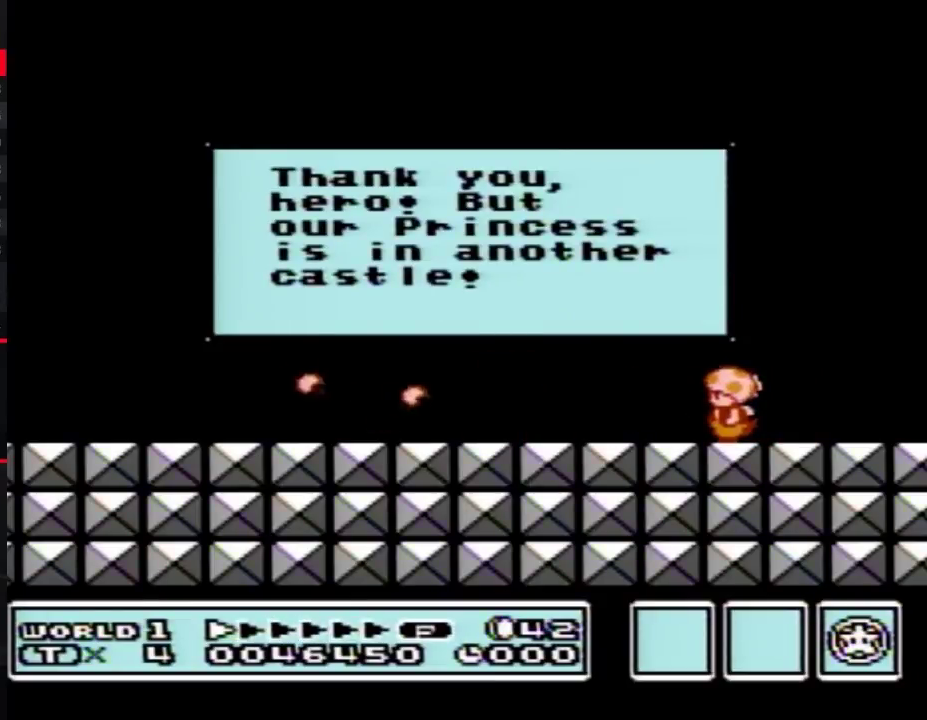
{"buttons": ["B"], "events": [[100, "B", "down"], [167, "B", "up"], [250, "B", "down"]]}
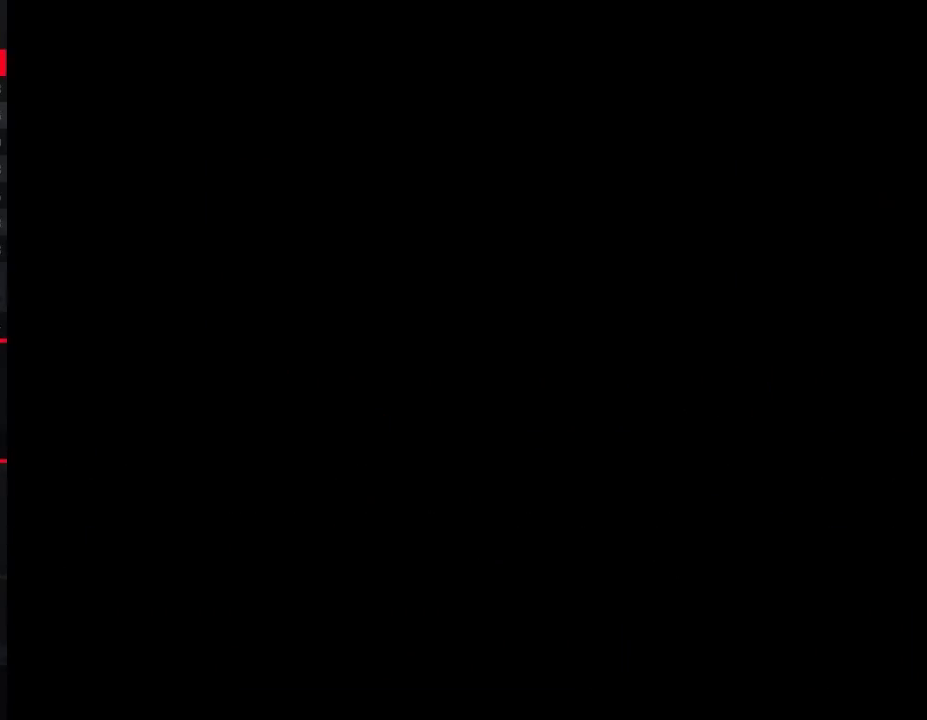
{"buttons": [], "events": [[33, "B", "up"], [100, "B", "down"], [183, "B", "up"], [283, "B", "down"], [383, "B", "up"]]}
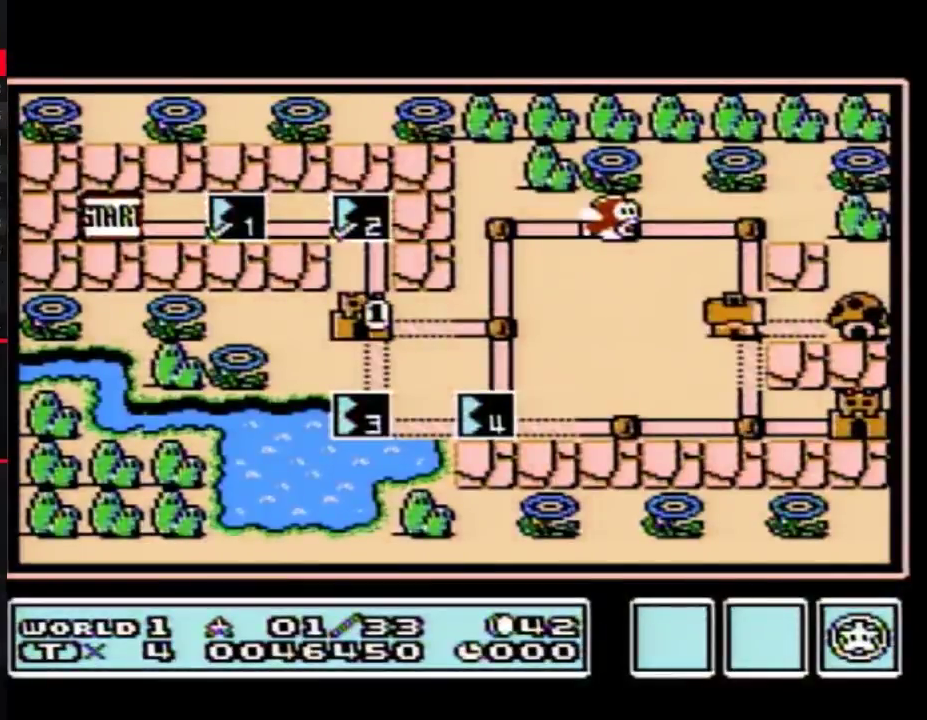
{"buttons": [], "events": []}
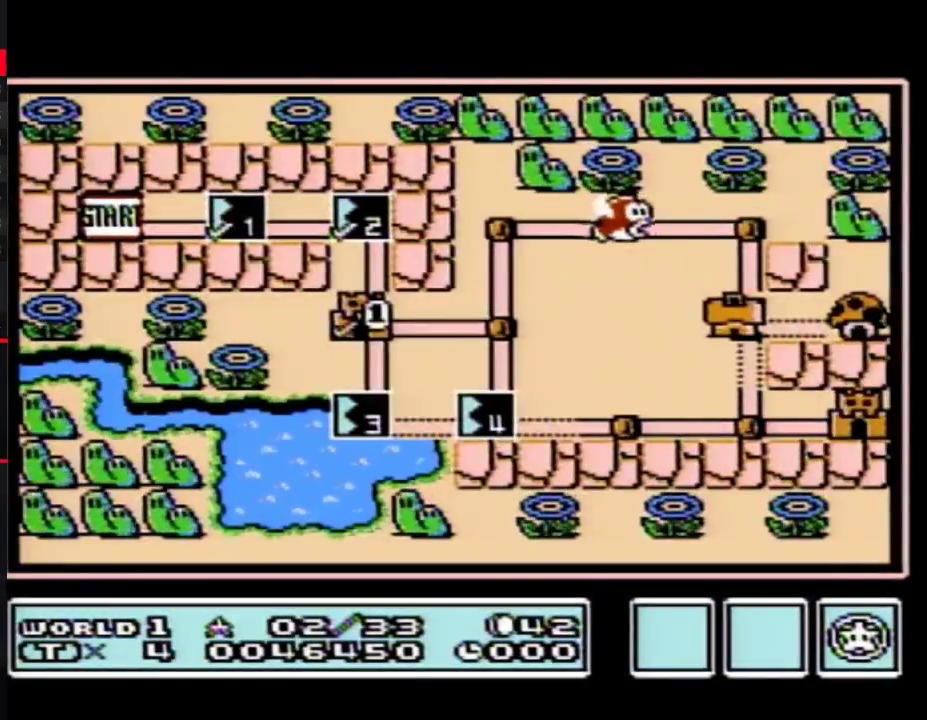
{"buttons": ["DPAD_RIGHT"], "events": [[100, "DPAD_RIGHT", "down"]]}